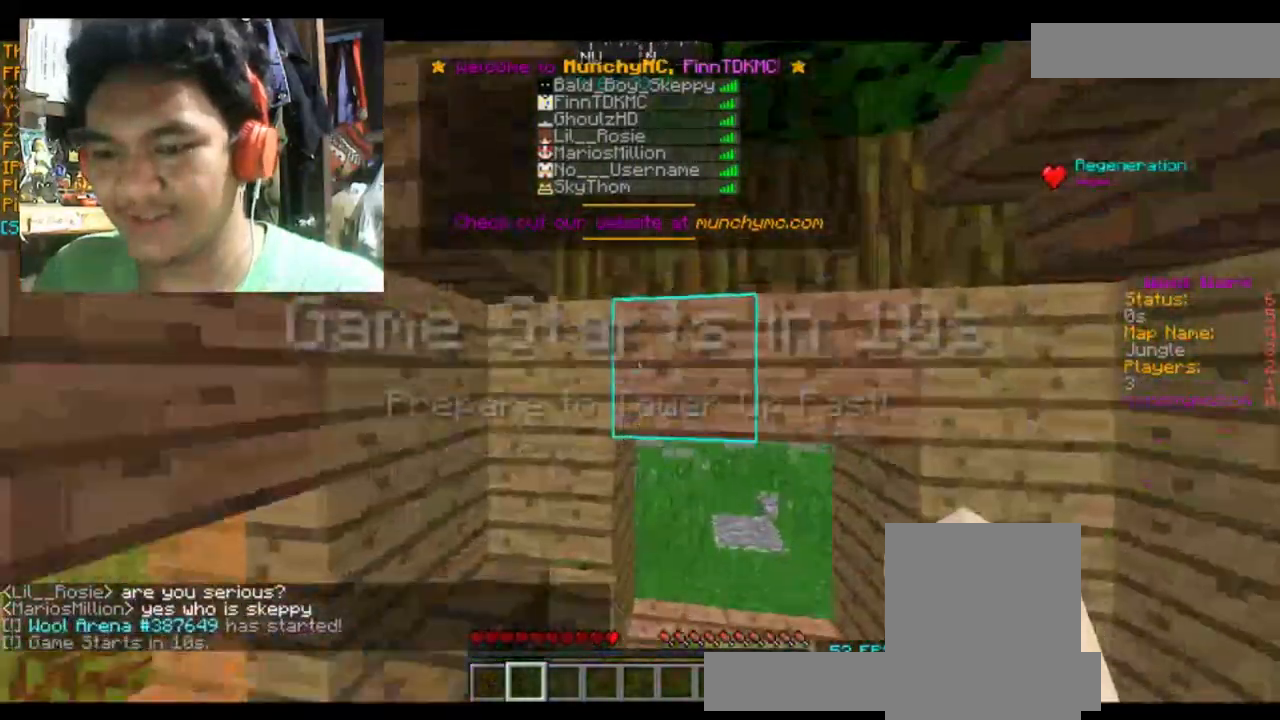
Gameplay with keyboard and mouse; each line is a JSON object with the keys and mouse buttons held at the frame after it. "events" lists presses ("down") and releases ("up") of "a", "d", "s", "space", "w", "mouse_left" and "mouse_right" between this image and that frame as [ms after this image, input, new state], when the widget could be followed in between. "mouse_left", "mouse_right" = the "left", "right" buttons of the "mouse" list. No other keys are recorded. Fast repeated clicks can show as one long hold. Mouse movement is not recorded.
{"keys": [], "mouse": [], "events": [[133, "space", "up"], [234, "w", "up"]]}
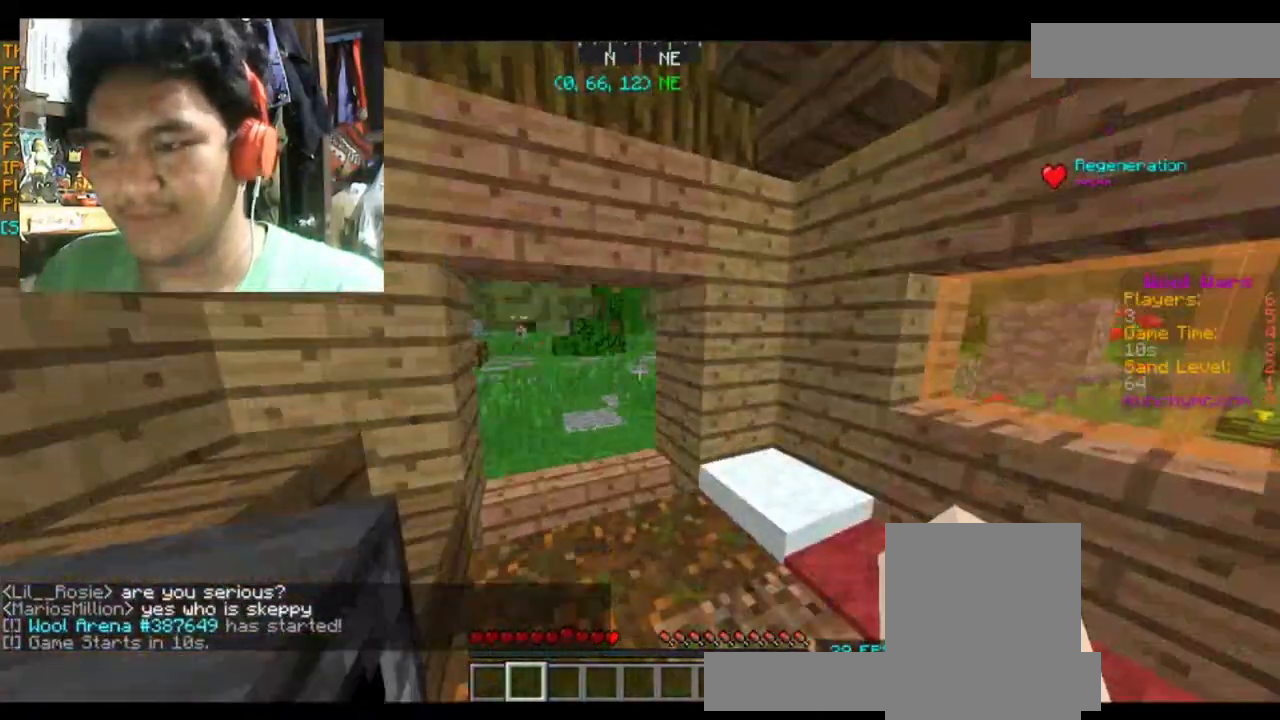
{"keys": [], "mouse": [], "events": []}
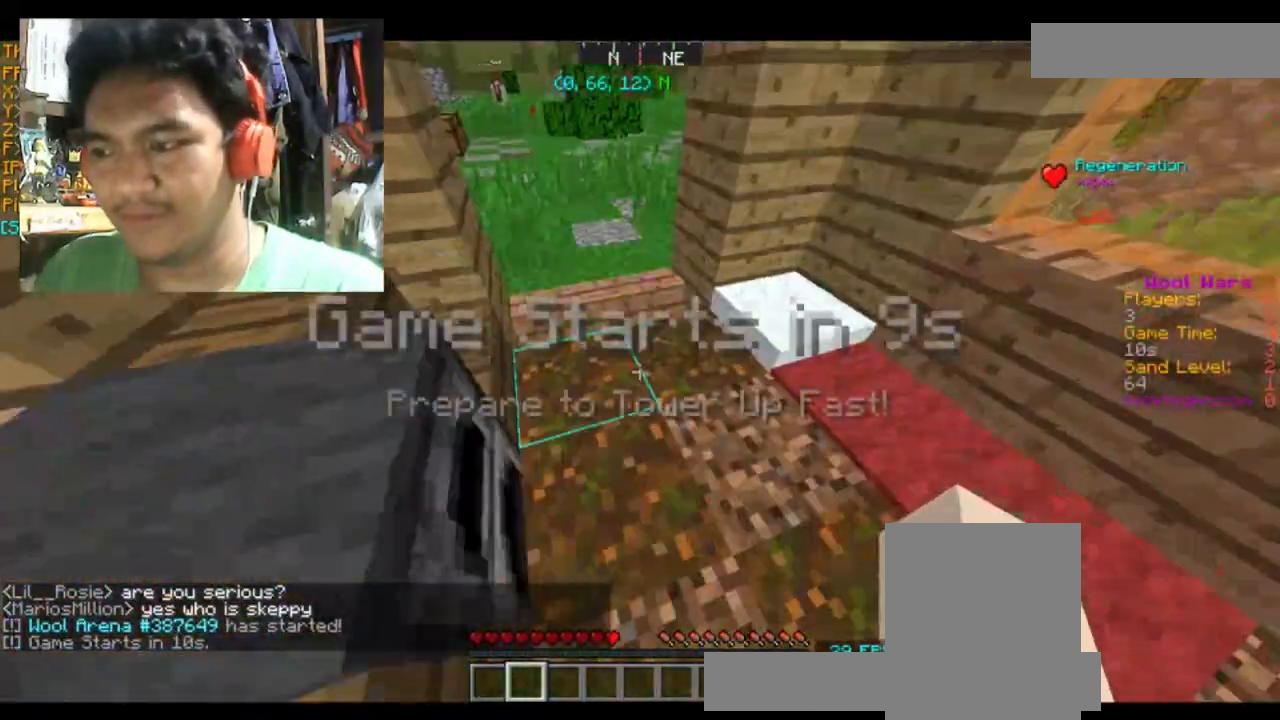
{"keys": [], "mouse": [], "events": []}
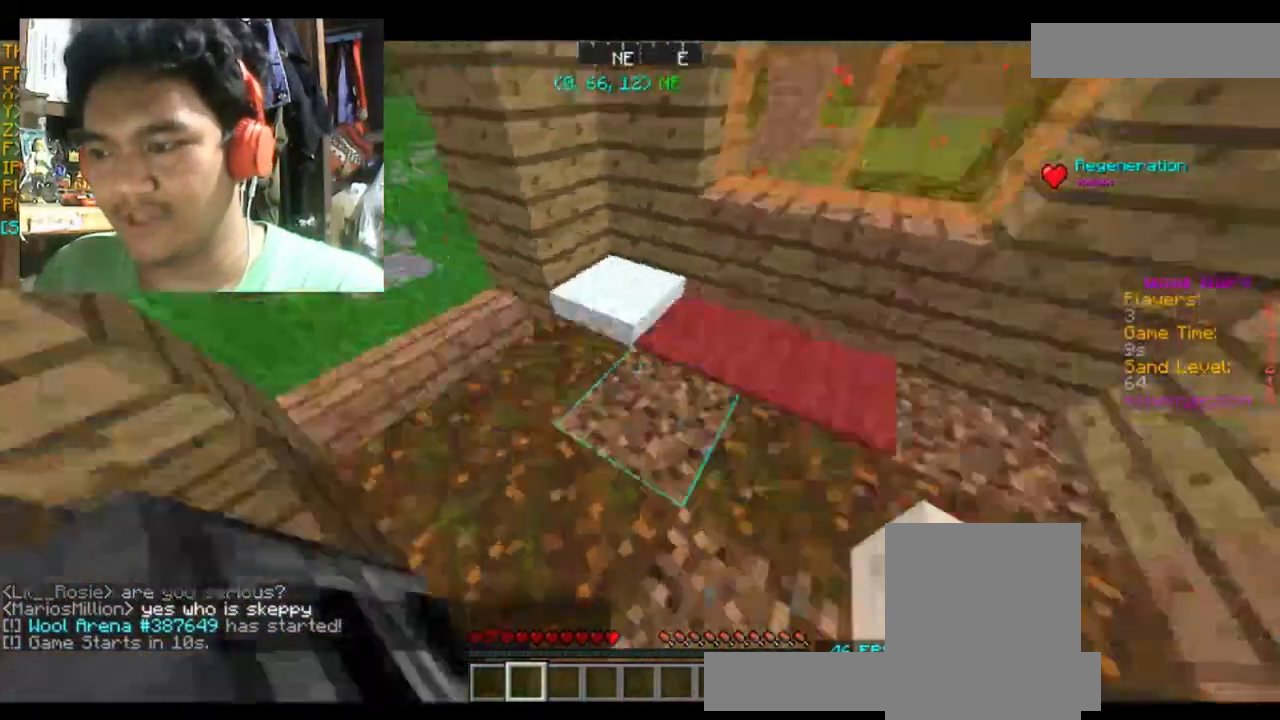
{"keys": ["w"], "mouse": [], "events": [[367, "w", "down"]]}
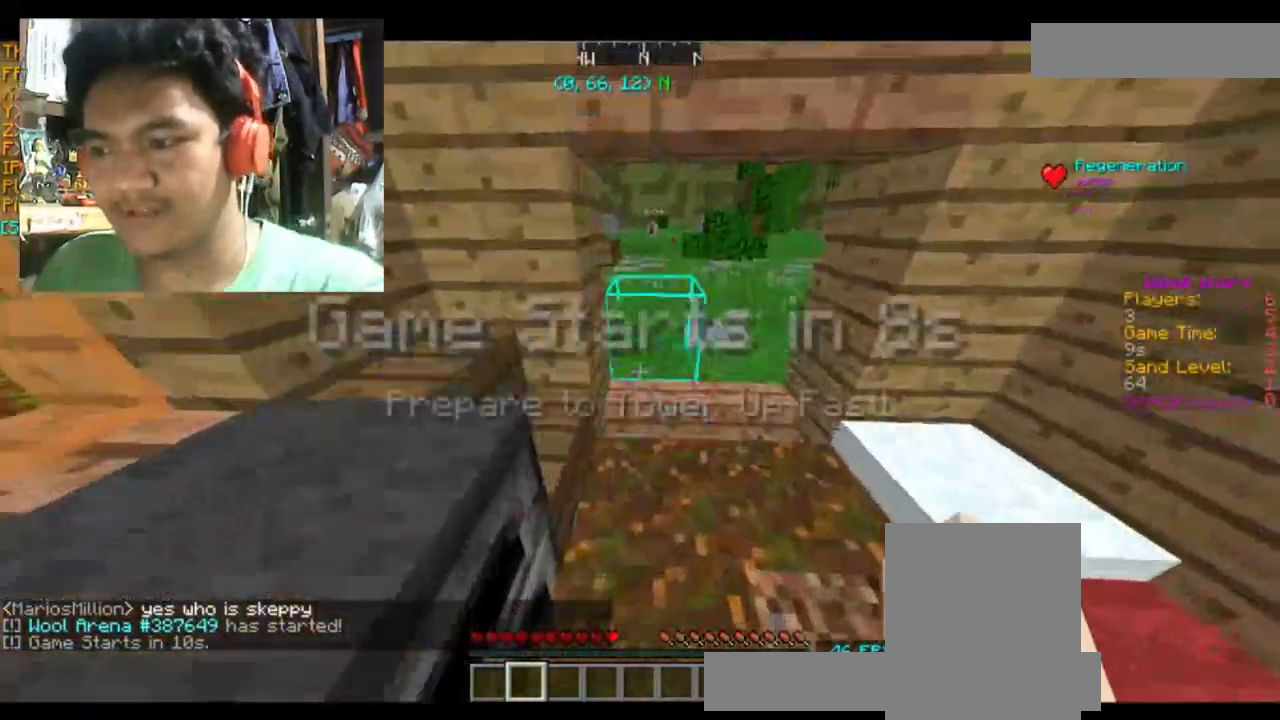
{"keys": [], "mouse": [], "events": [[133, "w", "up"]]}
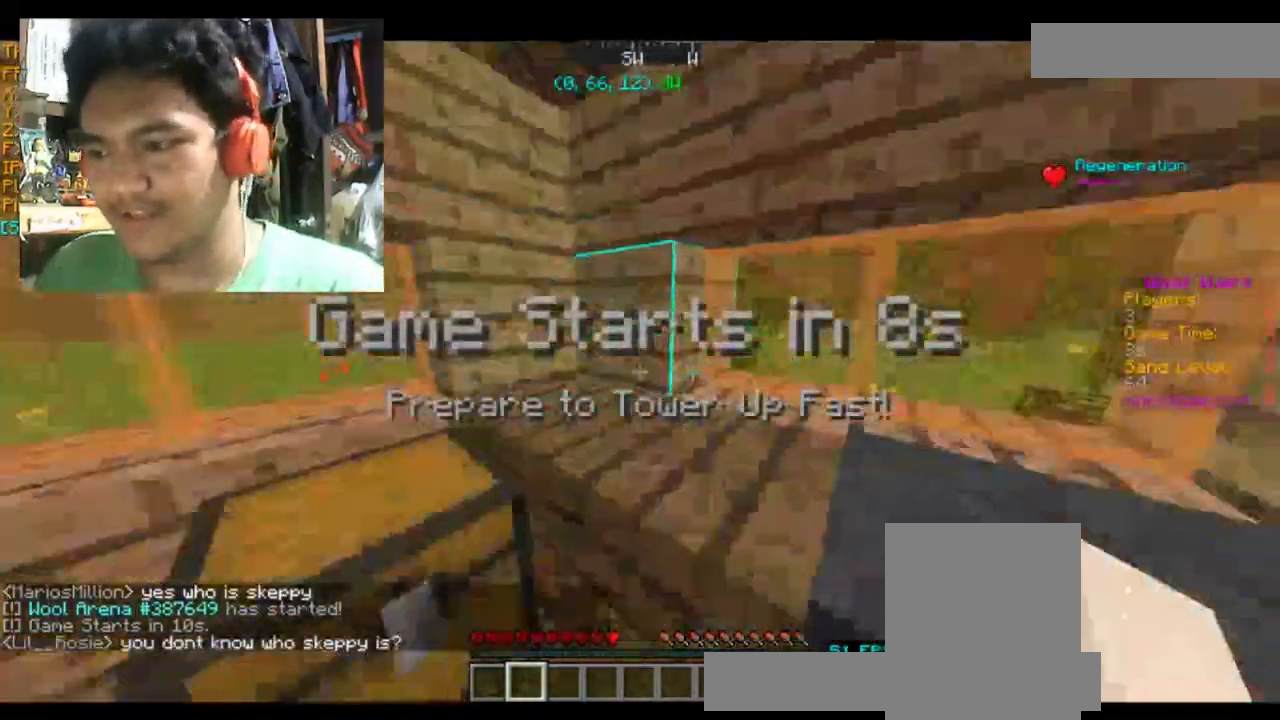
{"keys": ["w"], "mouse": [], "events": [[266, "w", "down"]]}
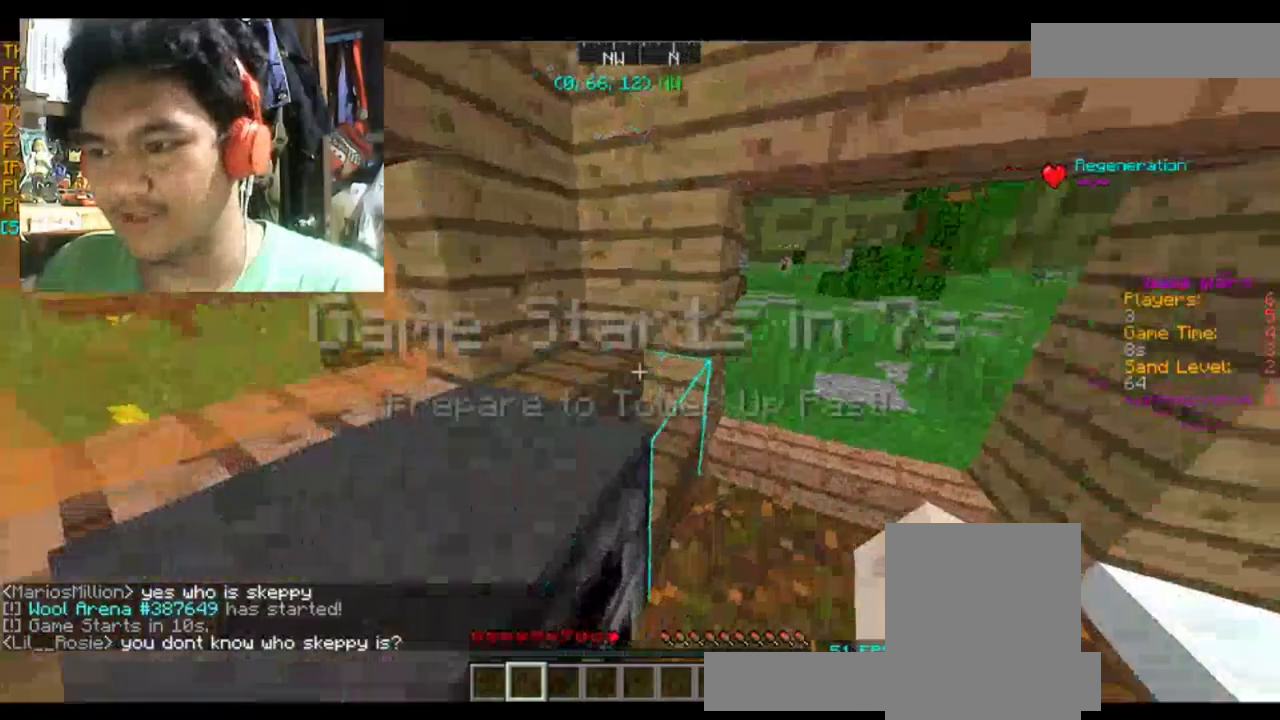
{"keys": ["w"], "mouse": [], "events": [[134, "d", "down"], [400, "d", "up"]]}
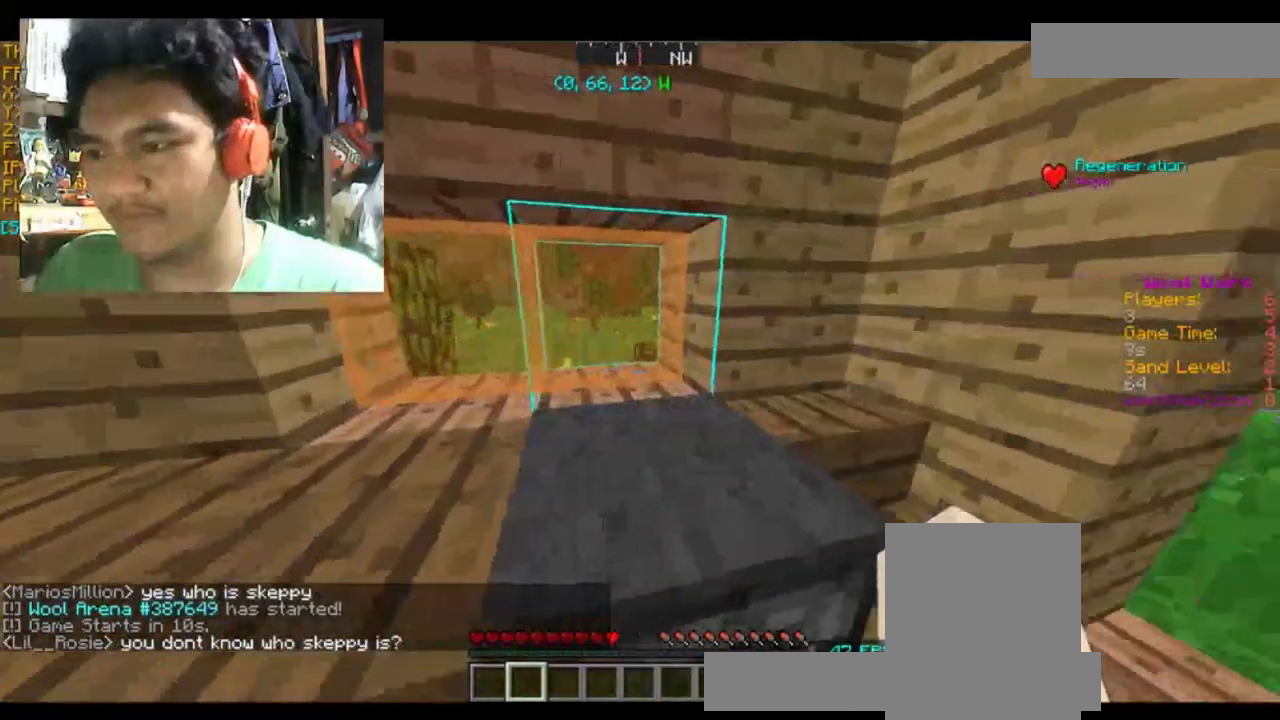
{"keys": [], "mouse": [], "events": [[200, "w", "up"]]}
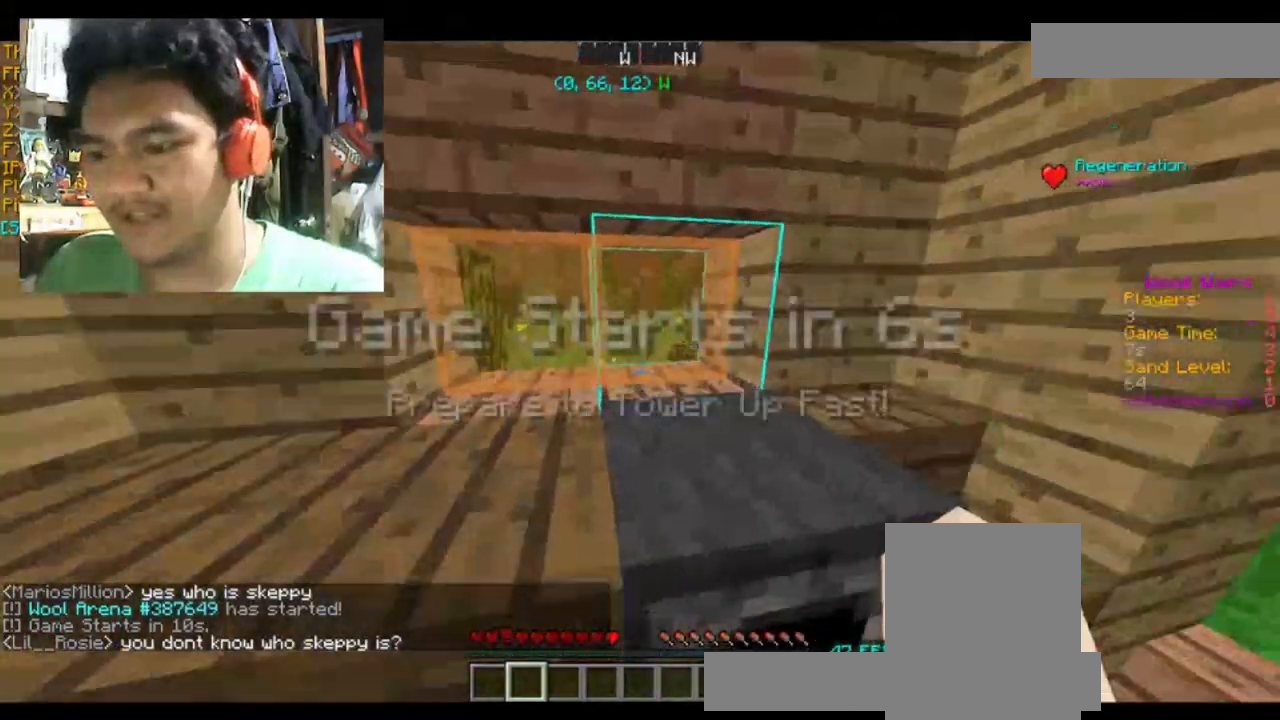
{"keys": [], "mouse": [], "events": []}
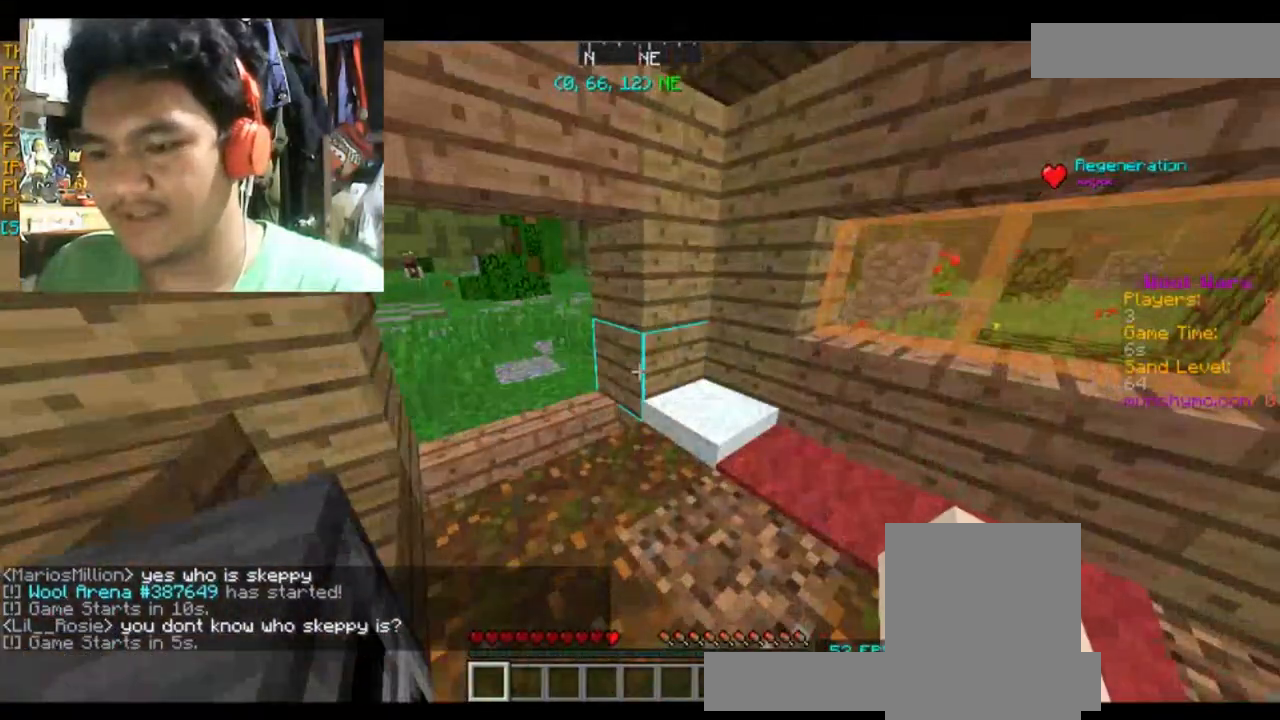
{"keys": [], "mouse": [], "events": []}
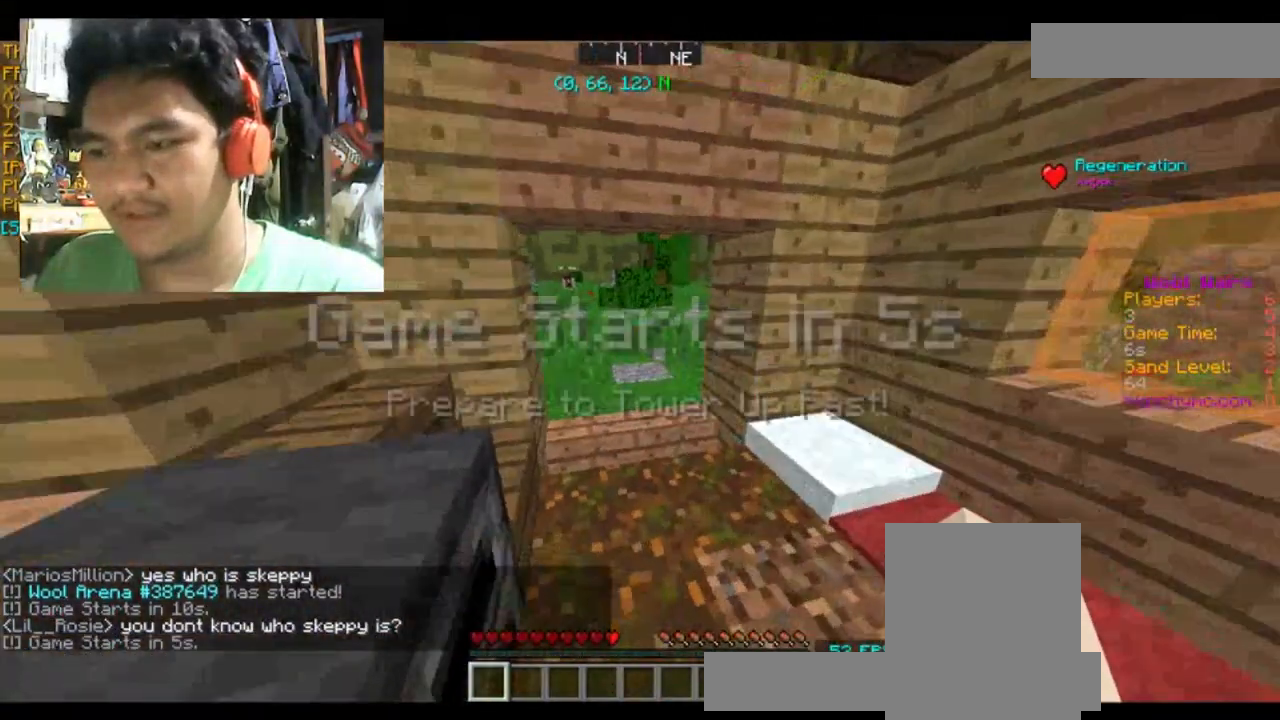
{"keys": [], "mouse": [], "events": []}
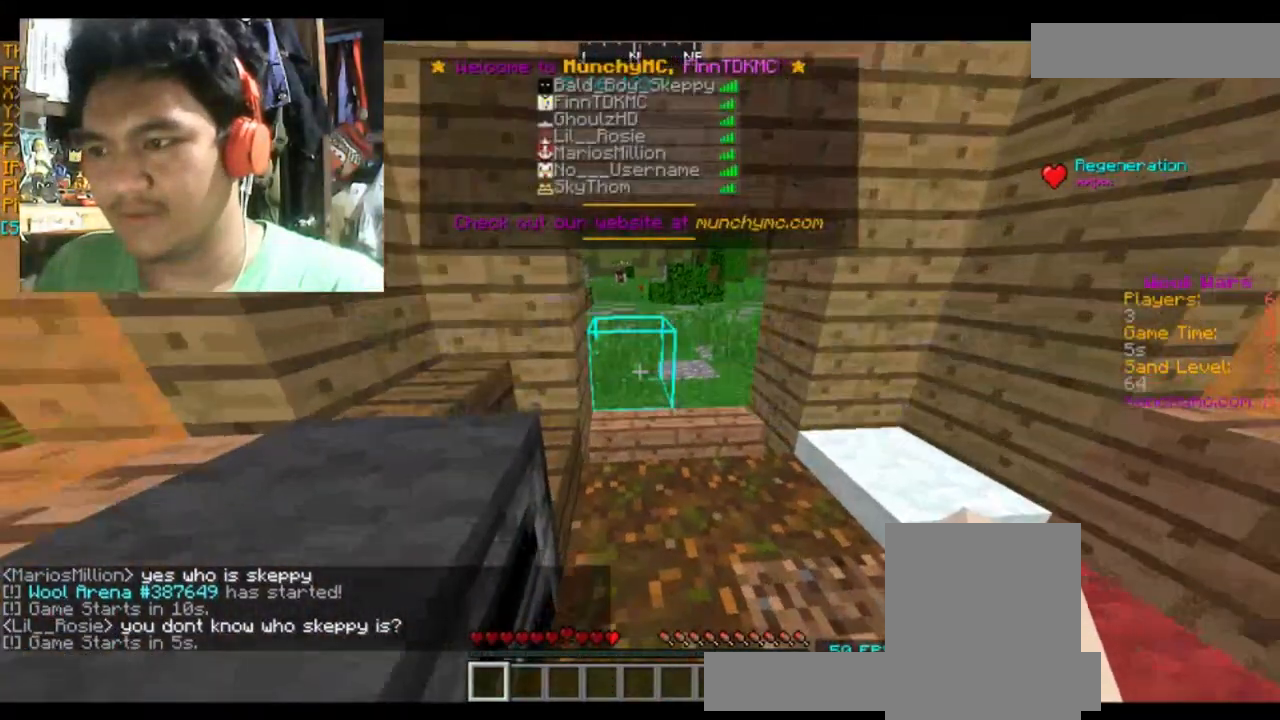
{"keys": ["w"], "mouse": [], "events": [[334, "w", "down"]]}
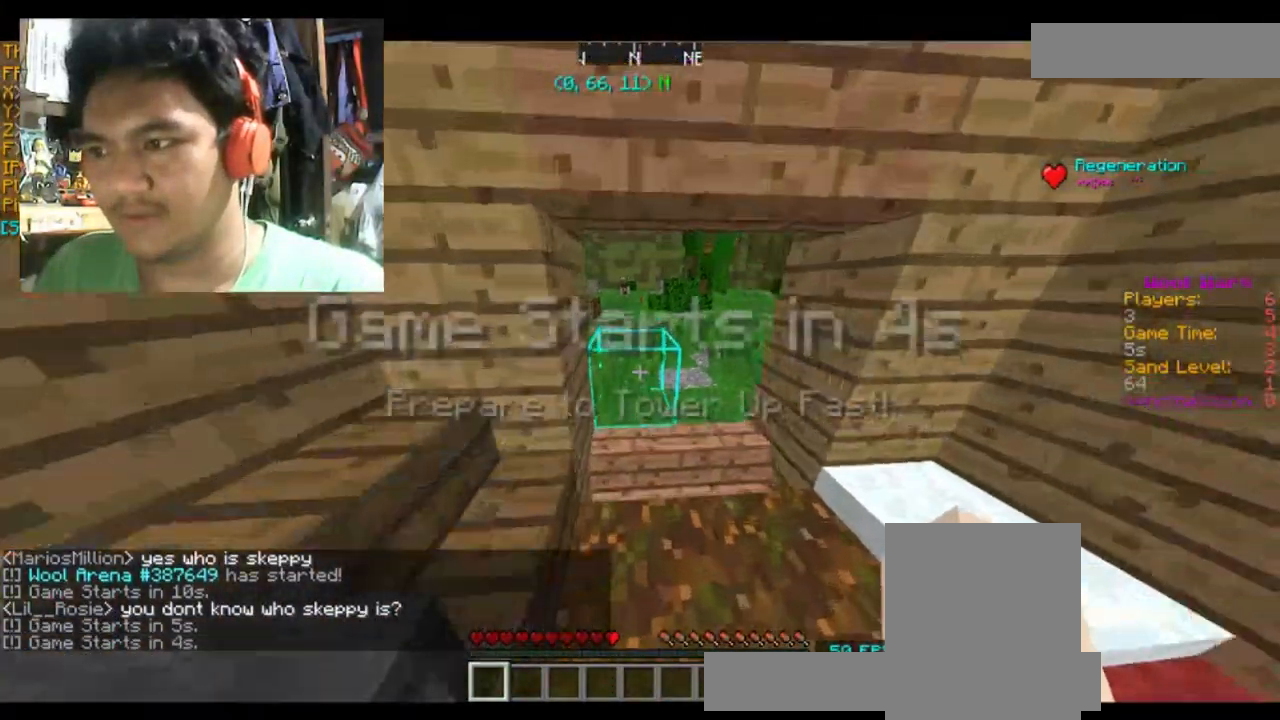
{"keys": ["w"], "mouse": [], "events": []}
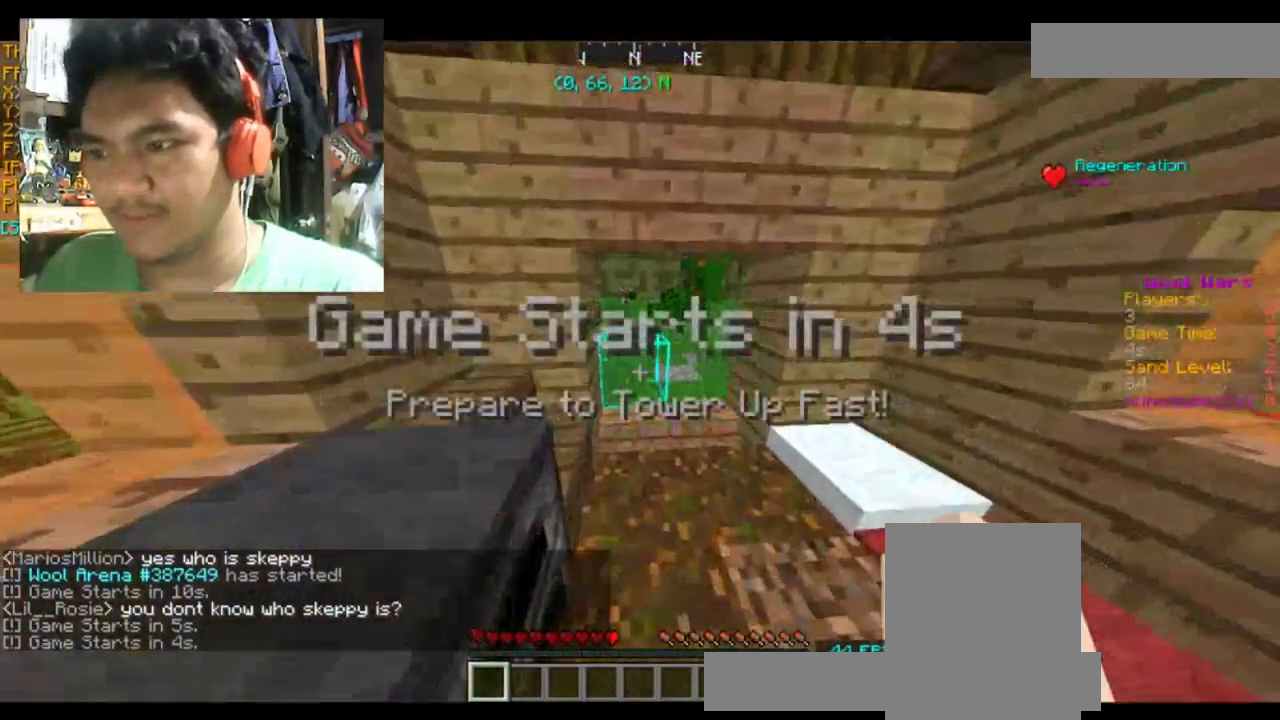
{"keys": ["d", "w"], "mouse": [], "events": [[467, "d", "down"]]}
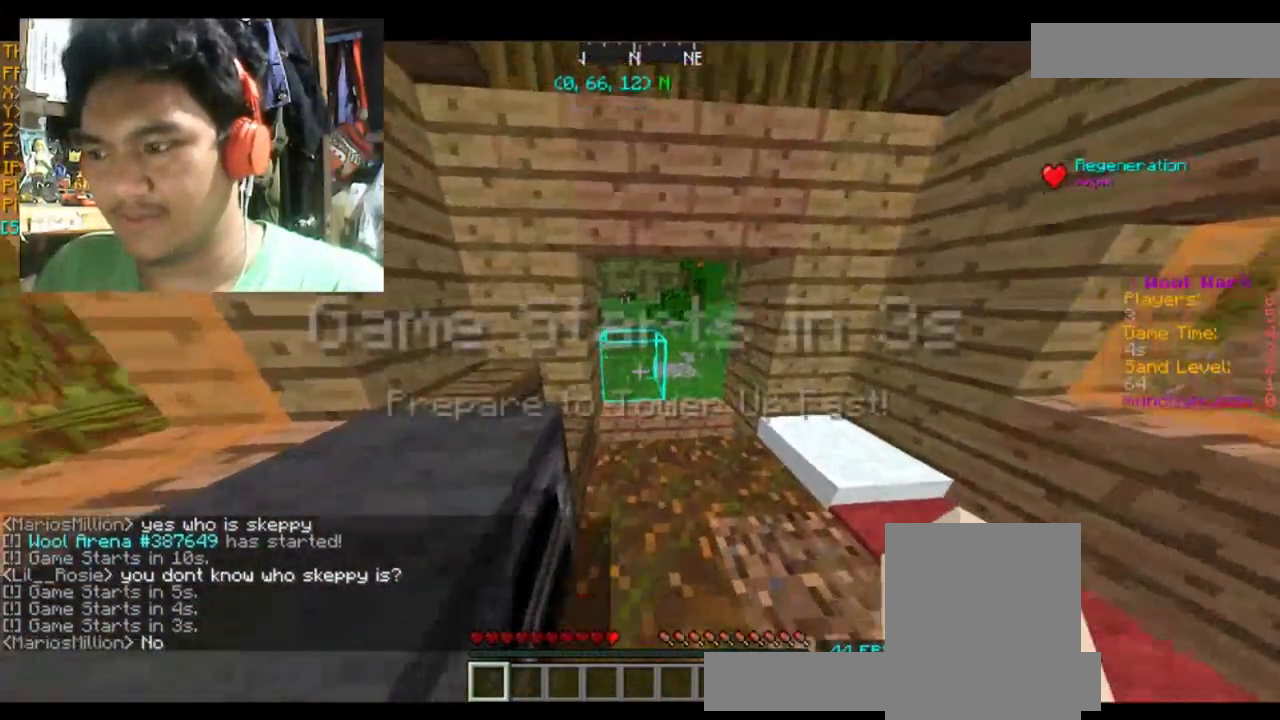
{"keys": [], "mouse": [], "events": [[100, "d", "up"], [200, "w", "up"]]}
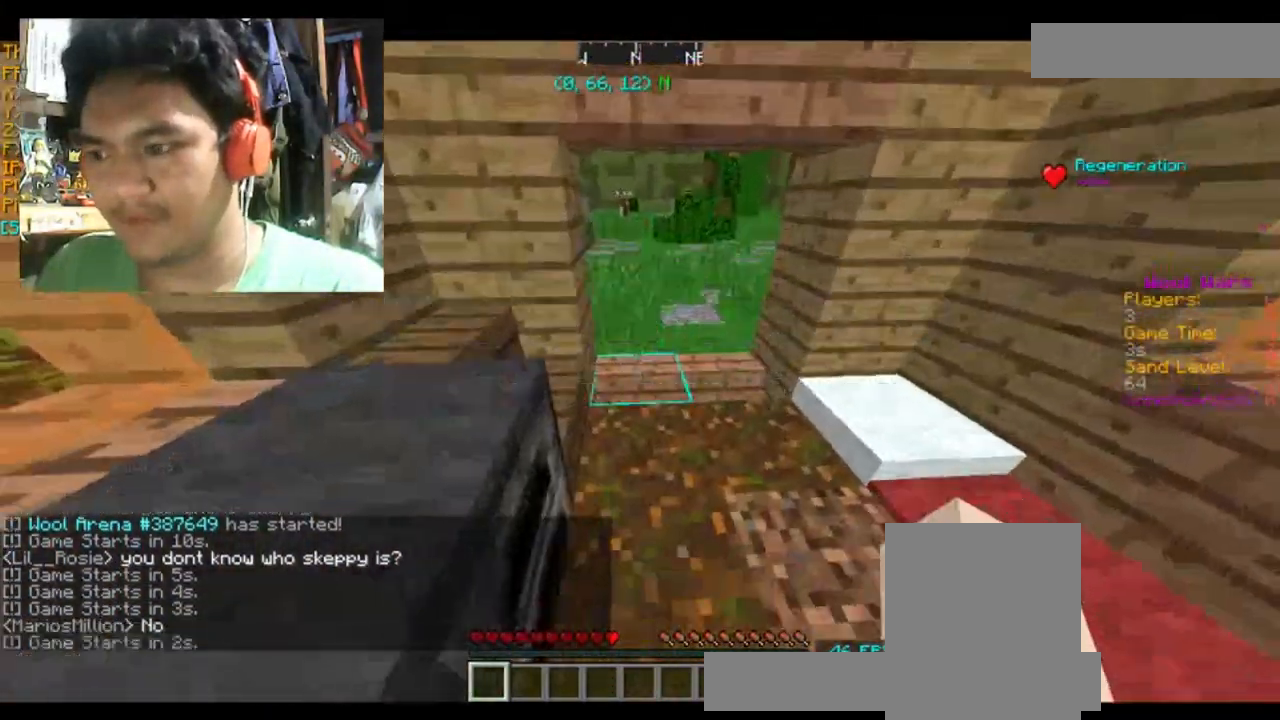
{"keys": [], "mouse": [], "events": []}
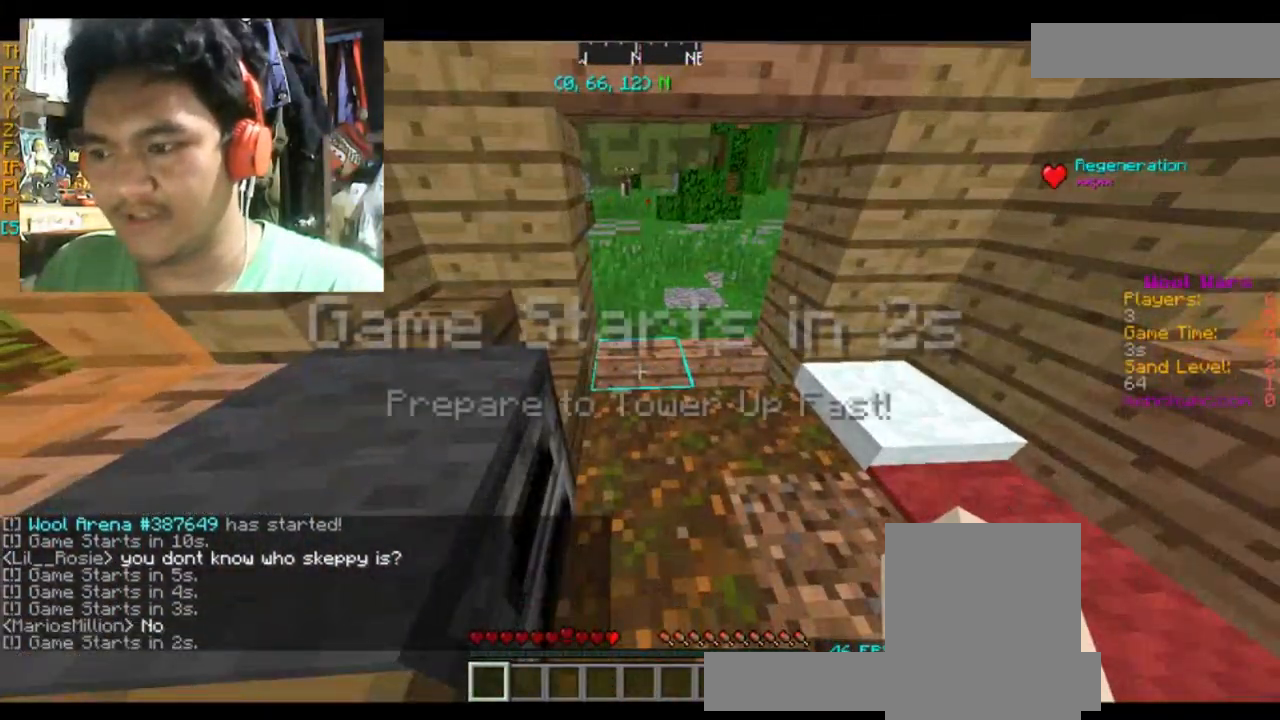
{"keys": ["d", "w"], "mouse": [], "events": [[300, "d", "down"], [400, "w", "down"]]}
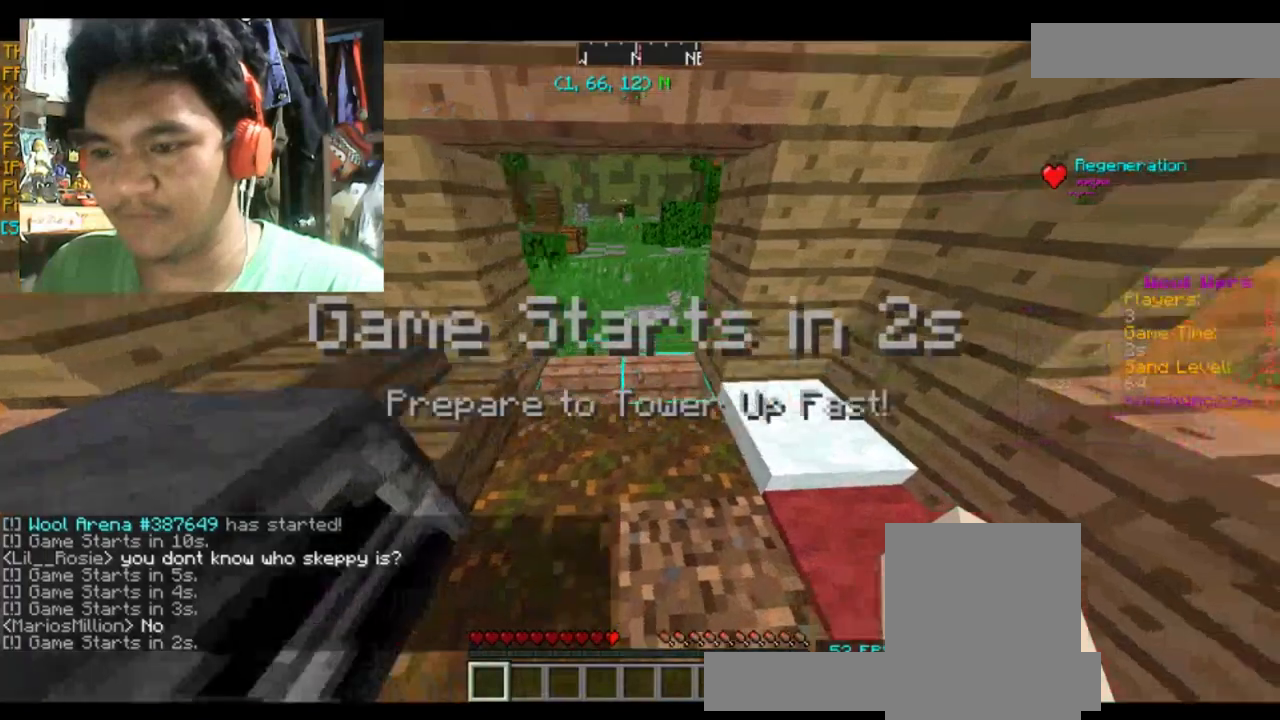
{"keys": [], "mouse": [], "events": [[67, "d", "up"], [267, "w", "up"]]}
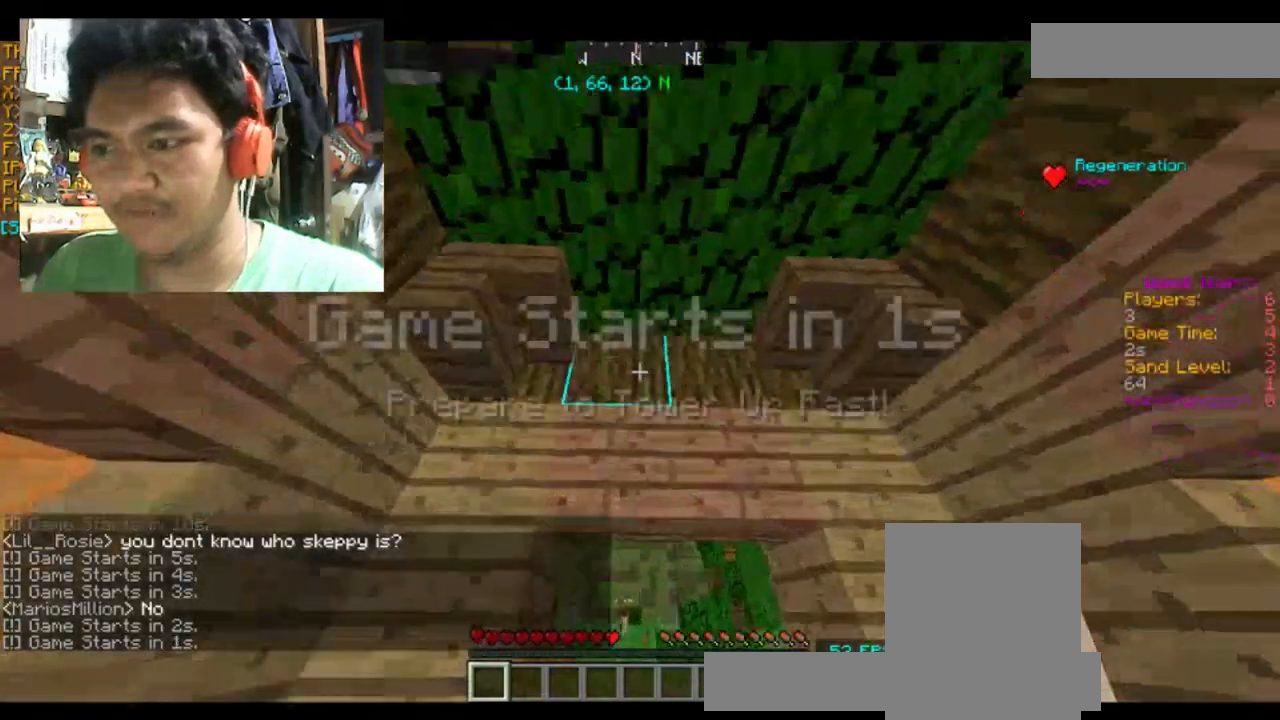
{"keys": [], "mouse": [], "events": []}
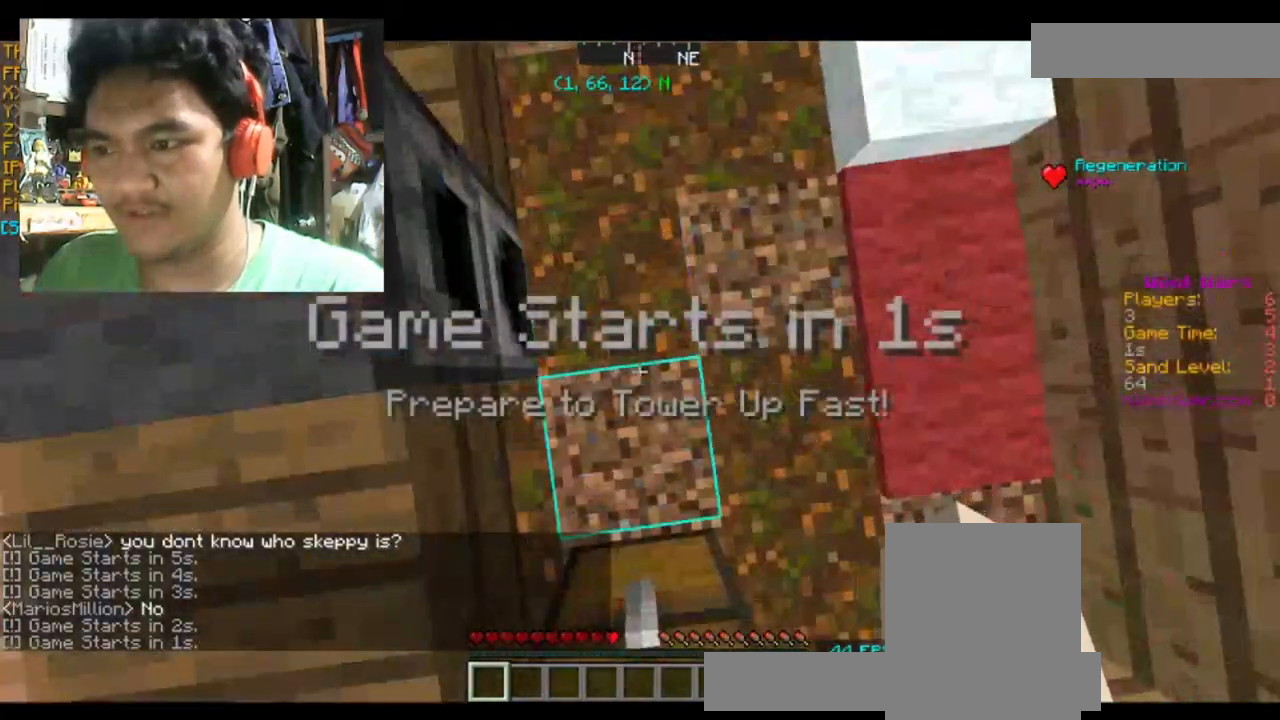
{"keys": [], "mouse": [], "events": []}
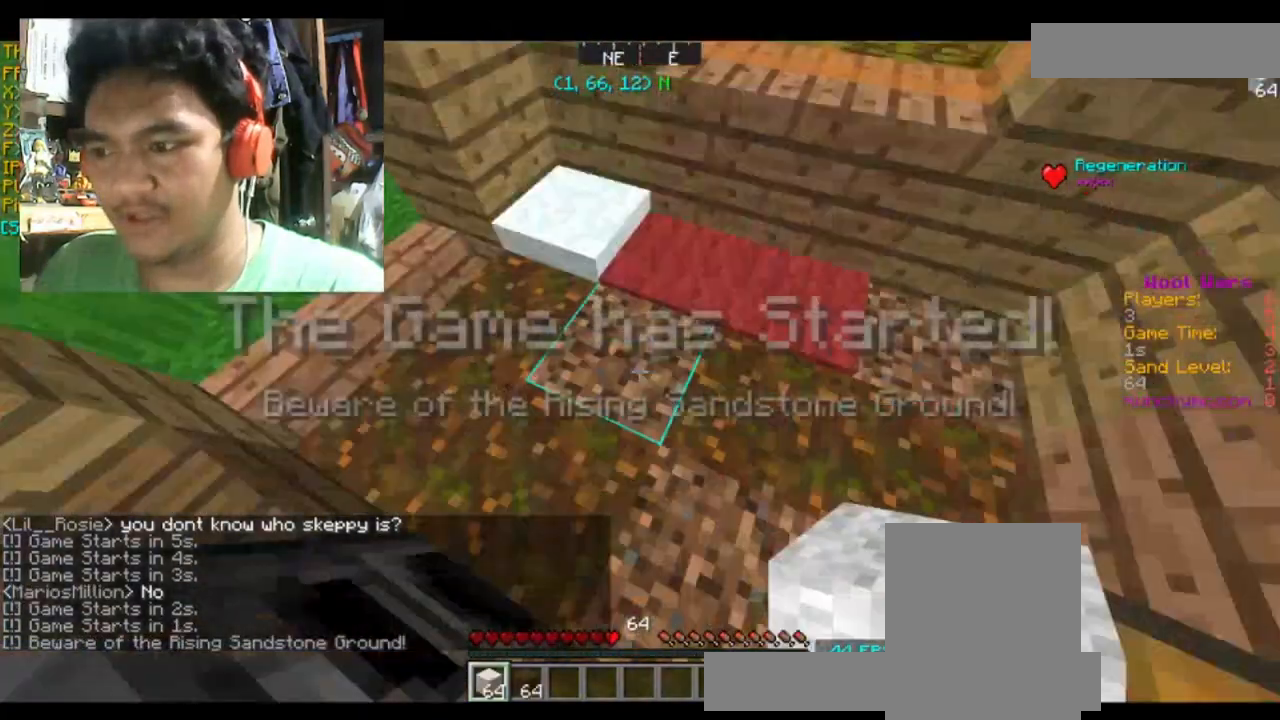
{"keys": [], "mouse": ["right"], "events": [[500, "mouse_right", "down"]]}